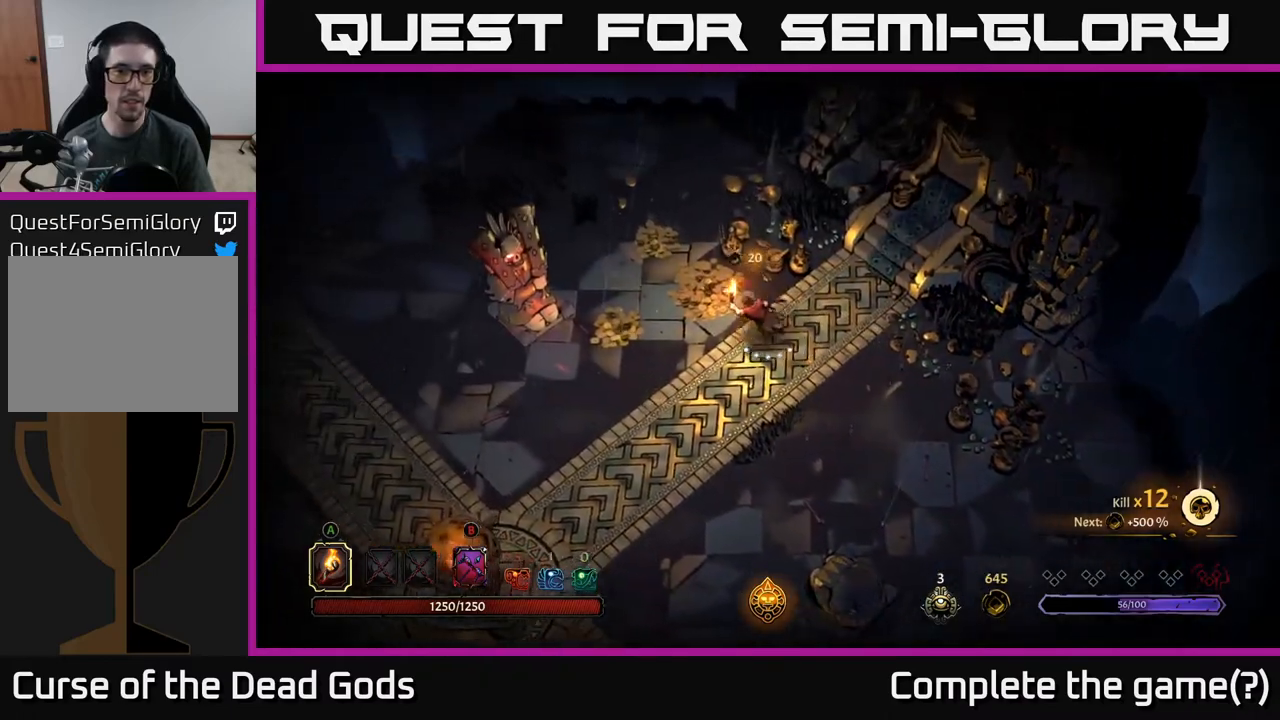
Gameplay with a controller (Xbox layout); each line is a JSON object with the inputs held at the frame after it. "events" lists button and stick changes between this image and that frame as [ms after this image, input, new state], when the widget could be followed in between.
{"buttons": [], "left_stick": "left", "right_stick": "center", "events": []}
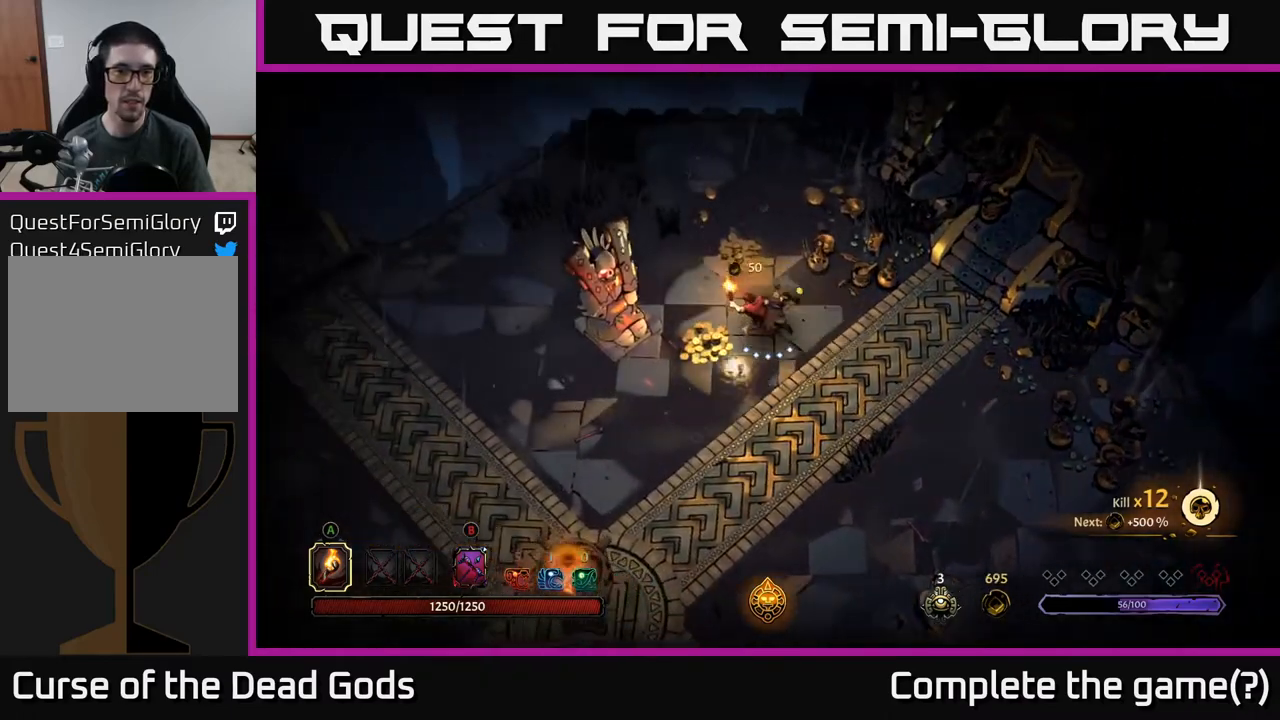
{"buttons": [], "left_stick": "up-left", "right_stick": "center", "events": [[117, "left_stick", "up"], [350, "left_stick", "up-left"]]}
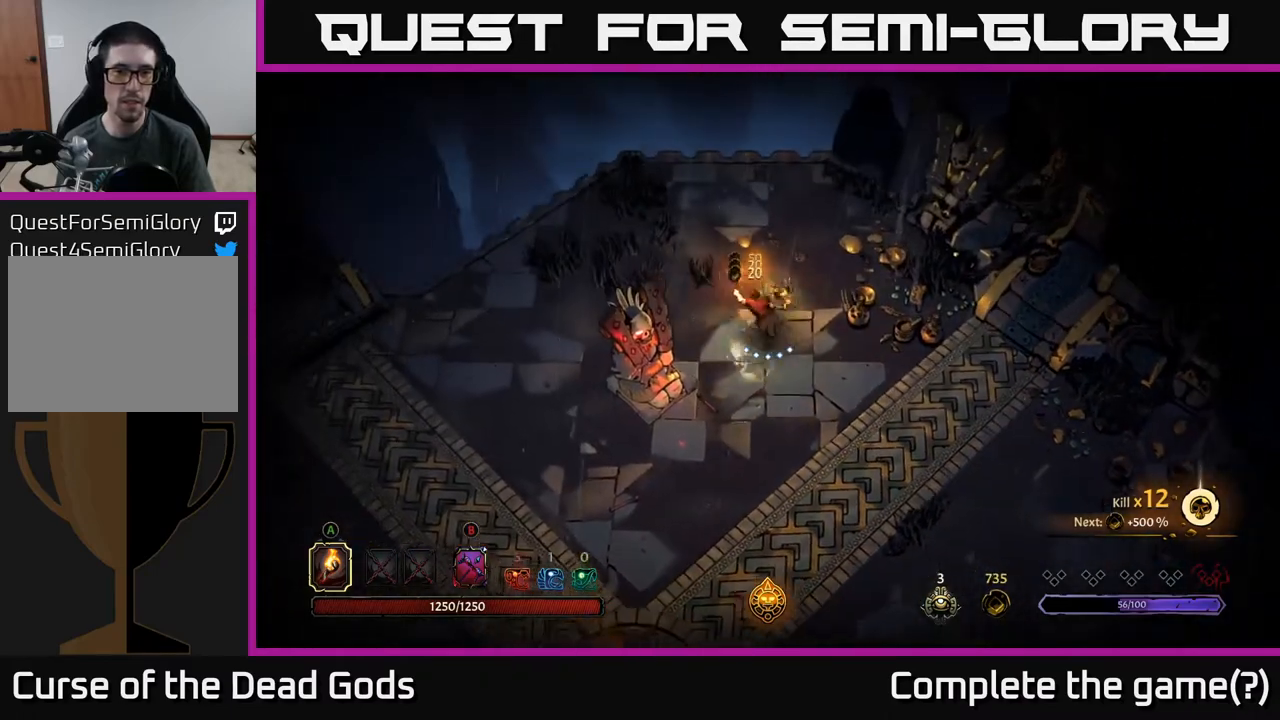
{"buttons": [], "left_stick": "left", "right_stick": "center", "events": [[17, "left_stick", "left"]]}
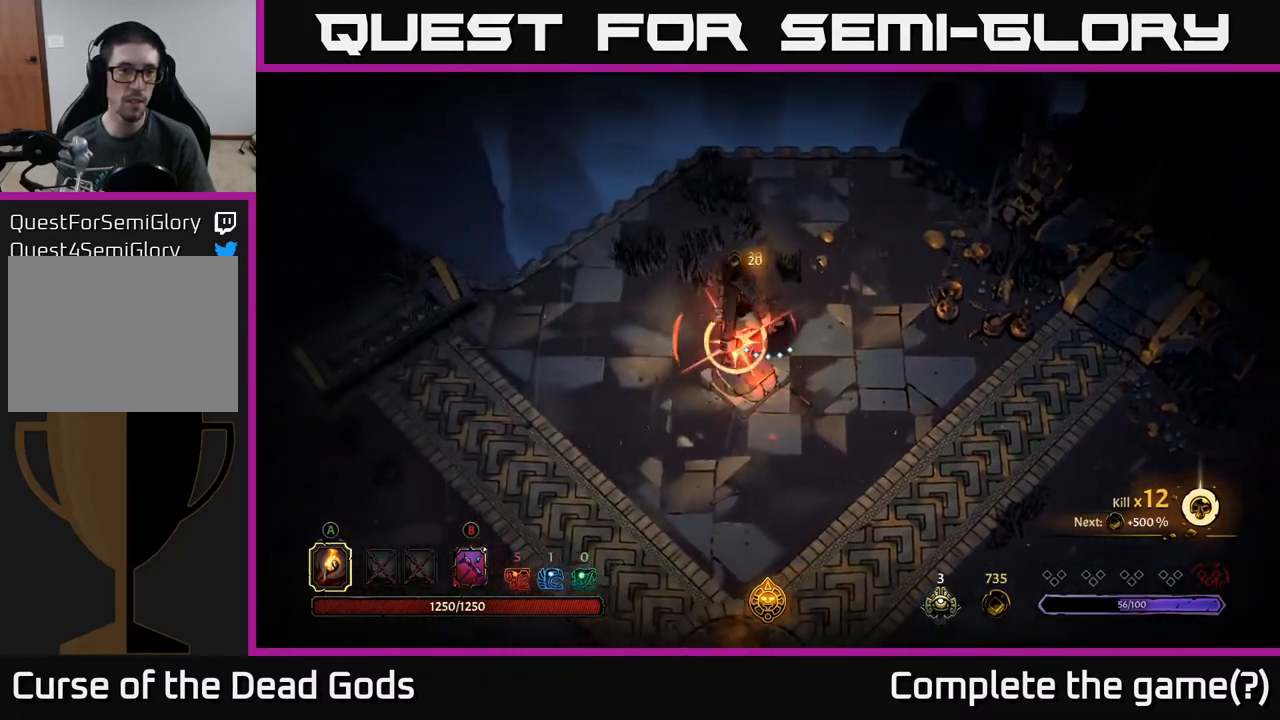
{"buttons": ["R2"], "left_stick": "up-left", "right_stick": "center", "events": [[183, "left_stick", "up-left"], [500, "R2", "down"]]}
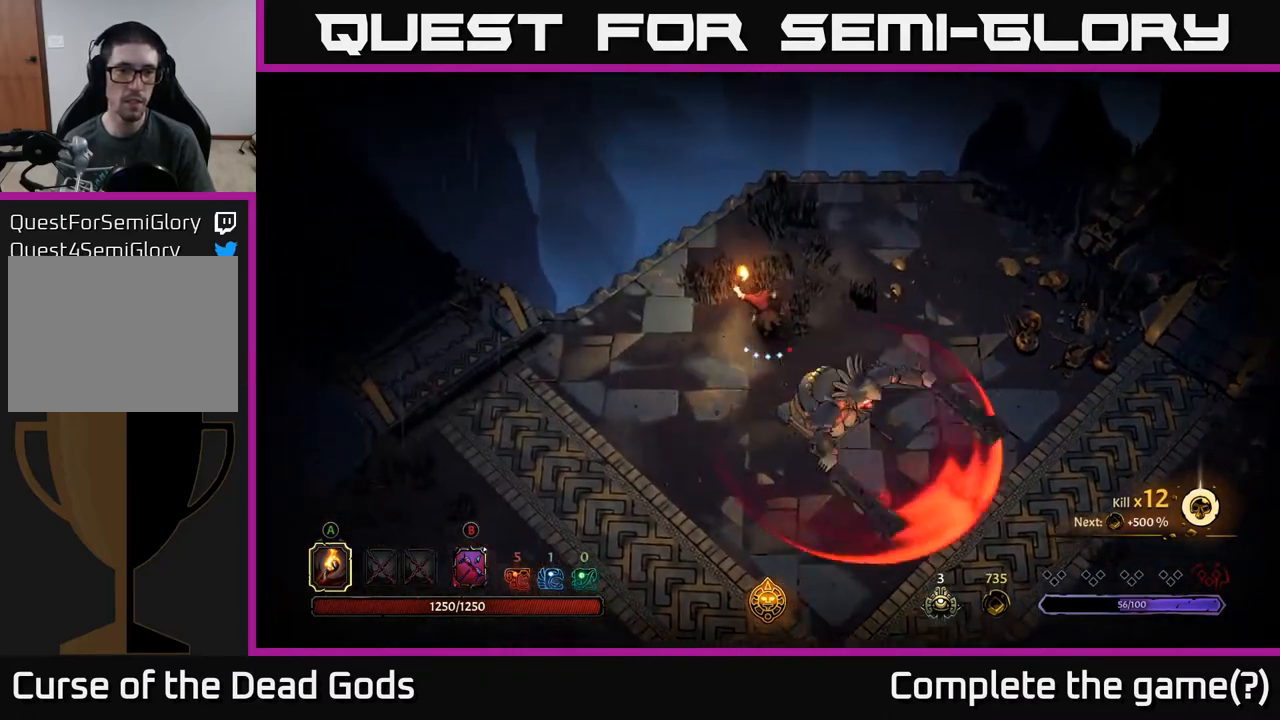
{"buttons": [], "left_stick": "down-left", "right_stick": "center", "events": [[67, "left_stick", "up-right"], [150, "R2", "up"], [233, "left_stick", "center"], [467, "left_stick", "down-left"]]}
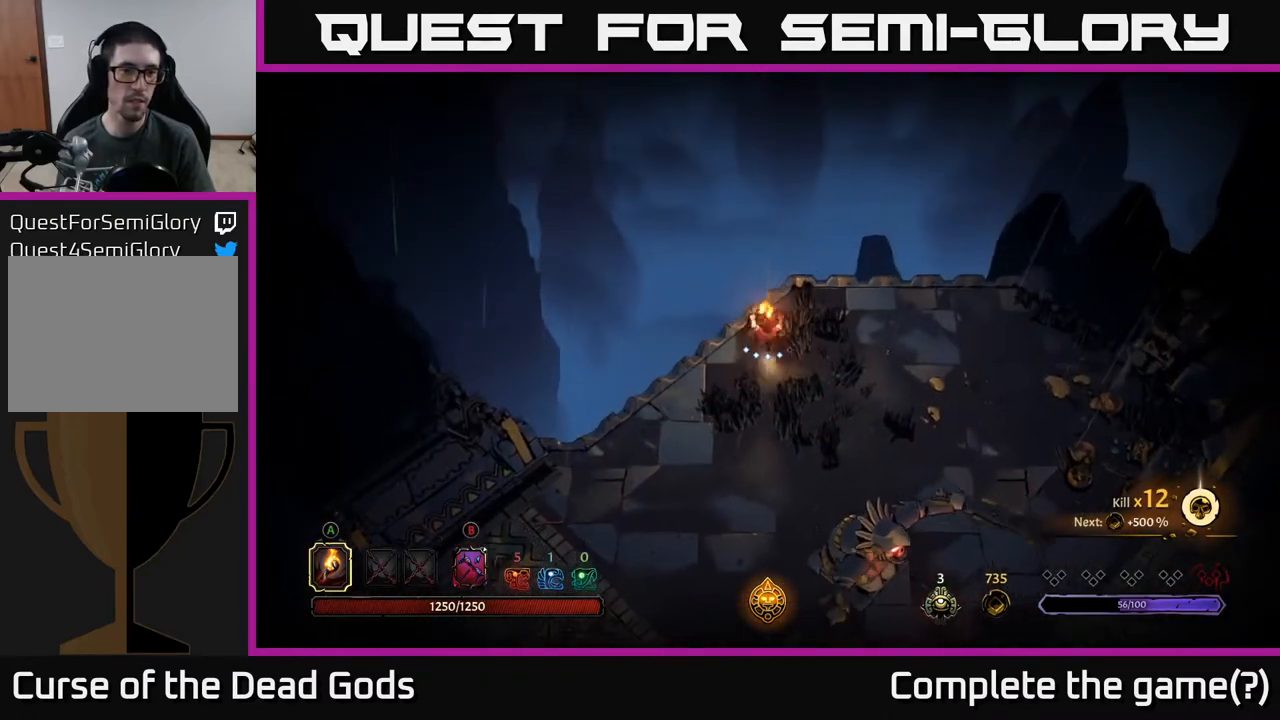
{"buttons": ["R2"], "left_stick": "down-left", "right_stick": "center", "events": [[383, "R2", "down"]]}
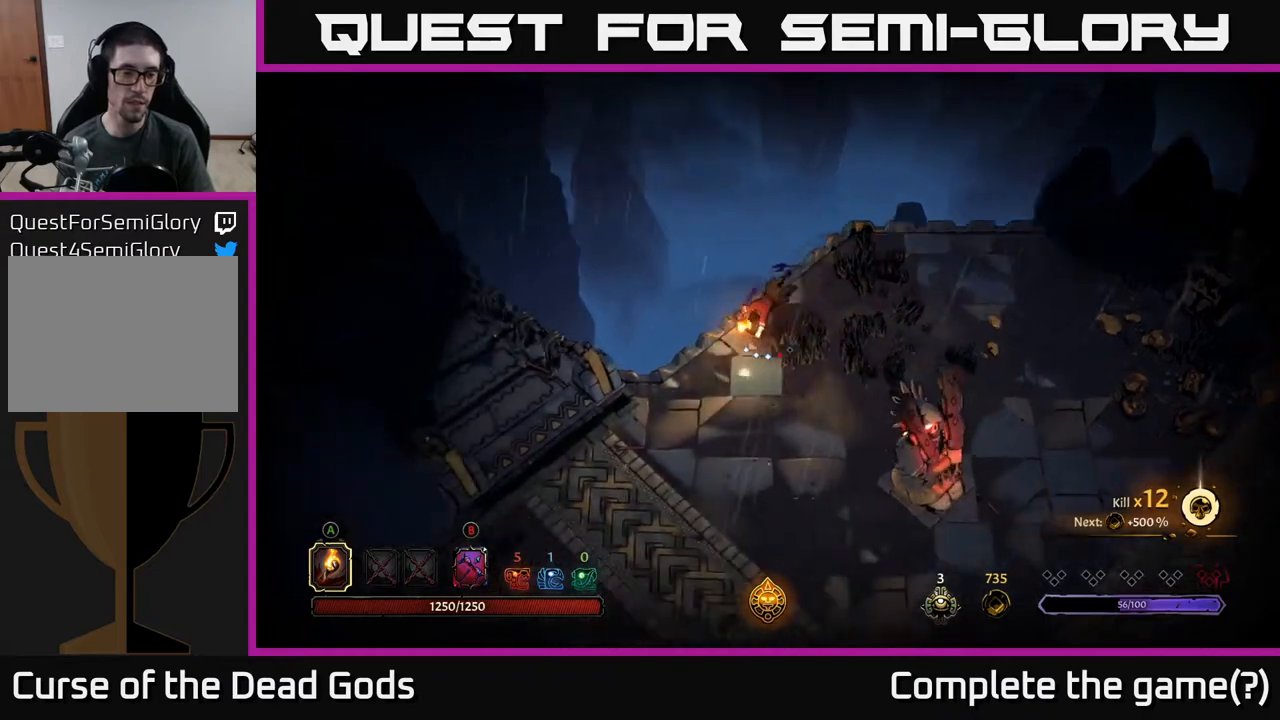
{"buttons": [], "left_stick": "left", "right_stick": "center", "events": [[67, "R2", "up"], [367, "left_stick", "left"]]}
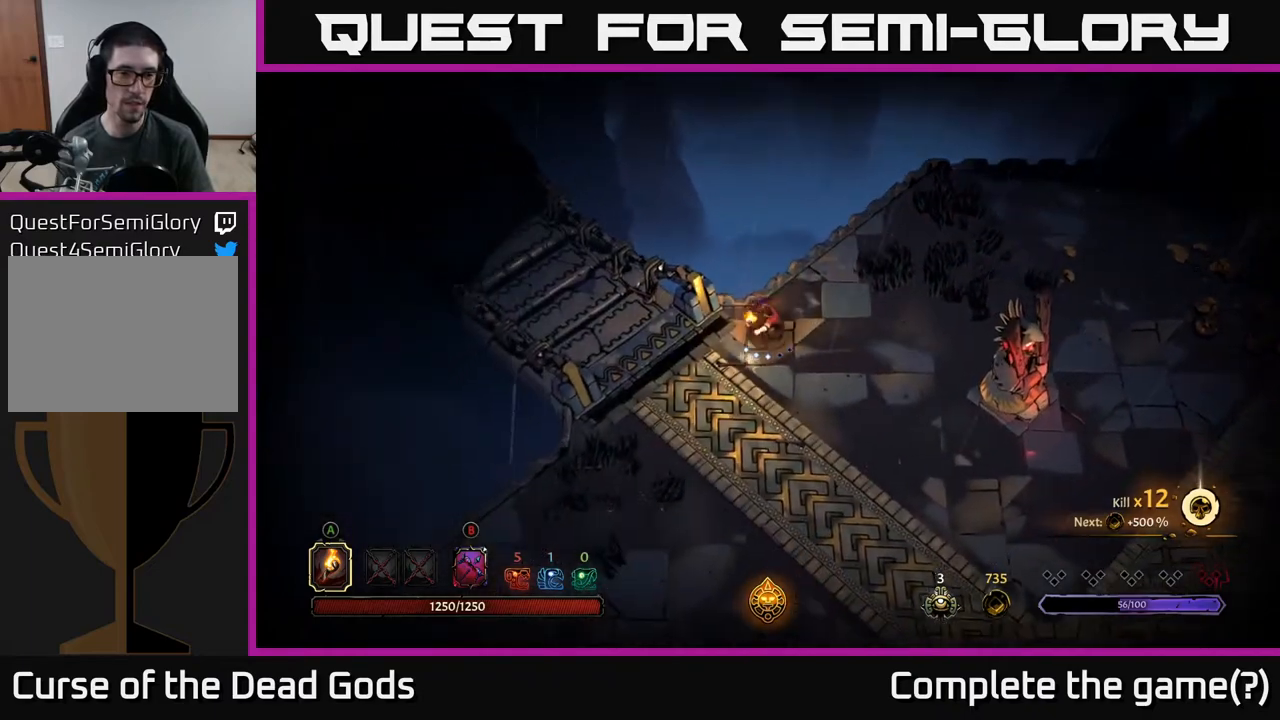
{"buttons": ["R1"], "left_stick": "left", "right_stick": "center", "events": [[333, "R1", "down"], [417, "R1", "up"], [483, "R1", "down"]]}
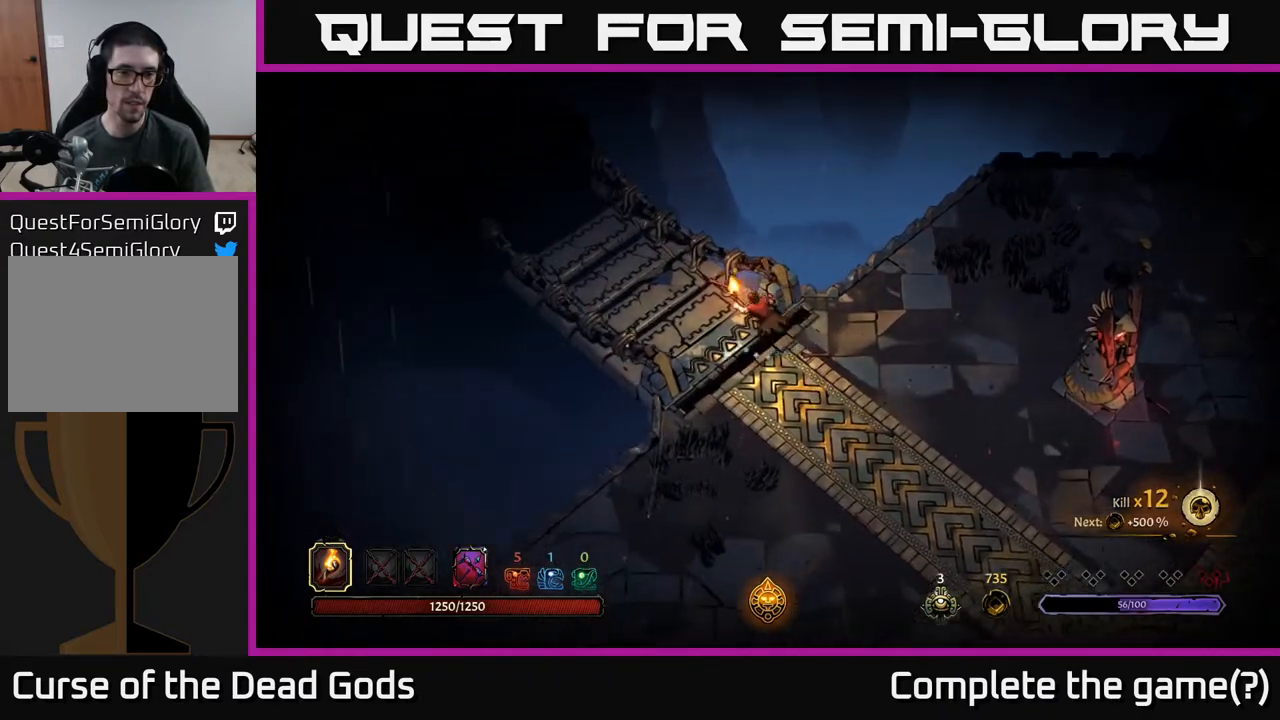
{"buttons": [], "left_stick": "center", "right_stick": "center", "events": [[50, "R1", "up"], [350, "left_stick", "center"]]}
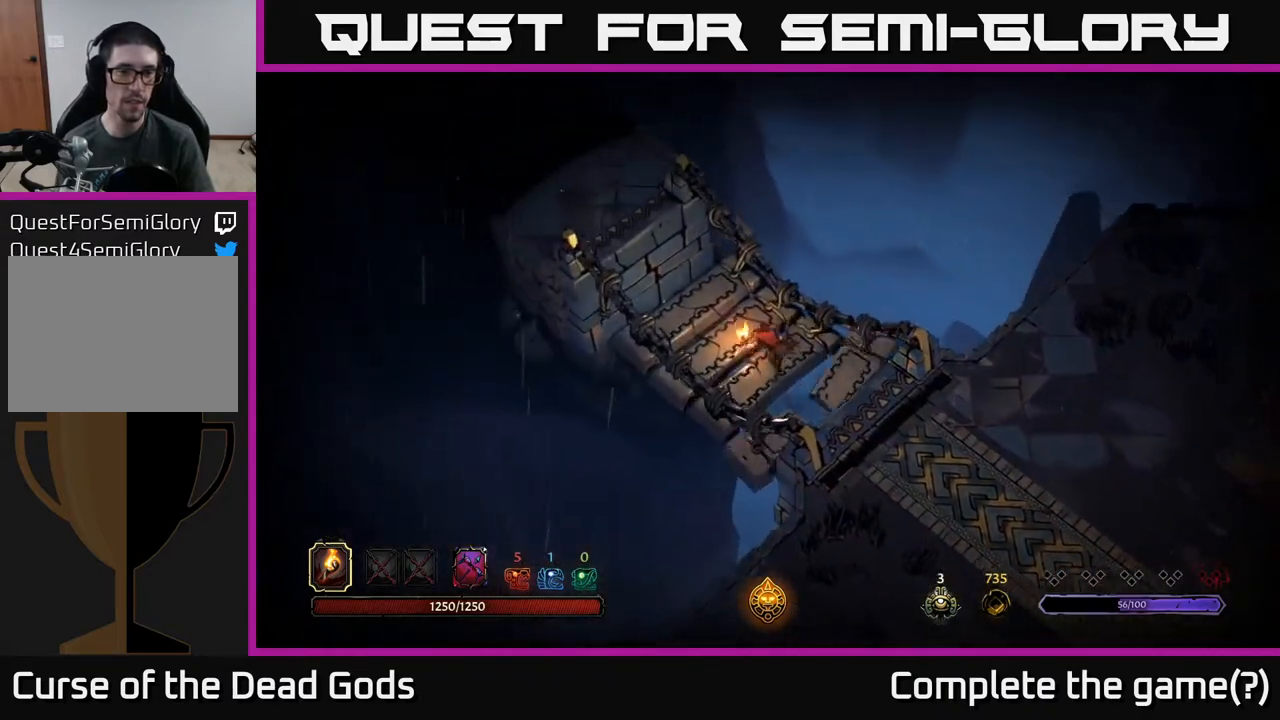
{"buttons": [], "left_stick": "up-left", "right_stick": "center", "events": [[67, "left_stick", "up-left"]]}
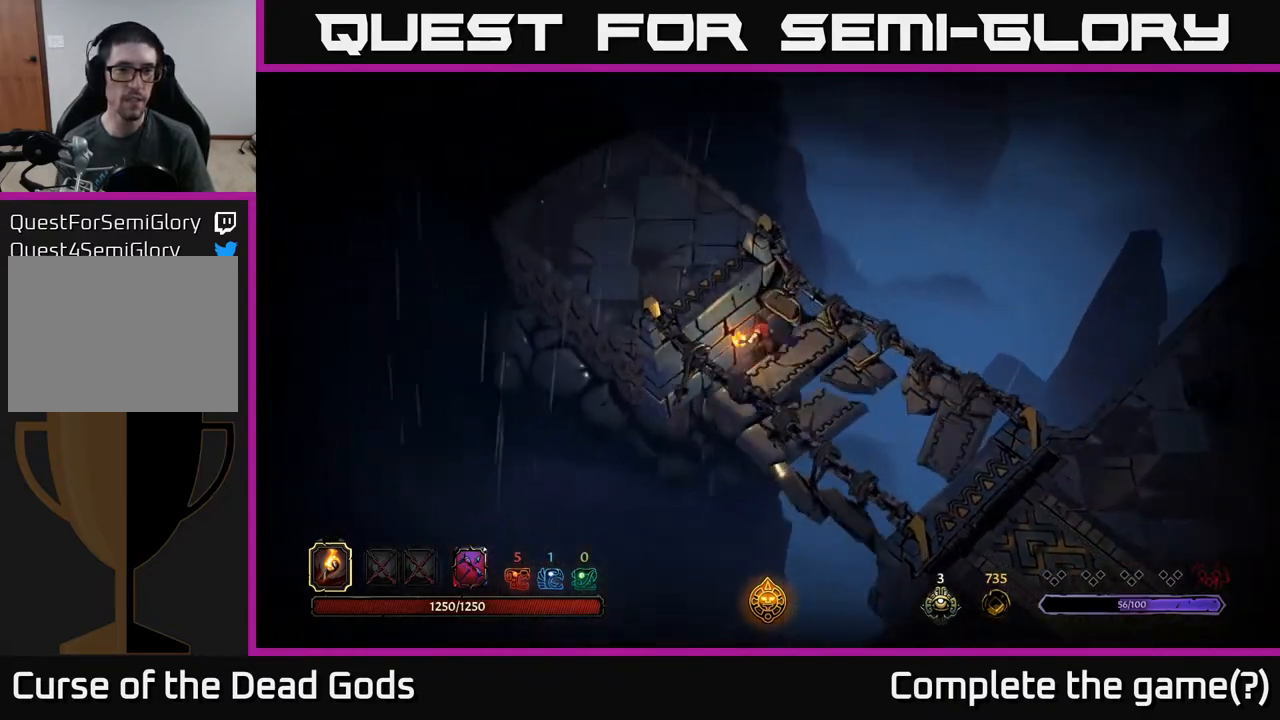
{"buttons": [], "left_stick": "up-left", "right_stick": "center", "events": []}
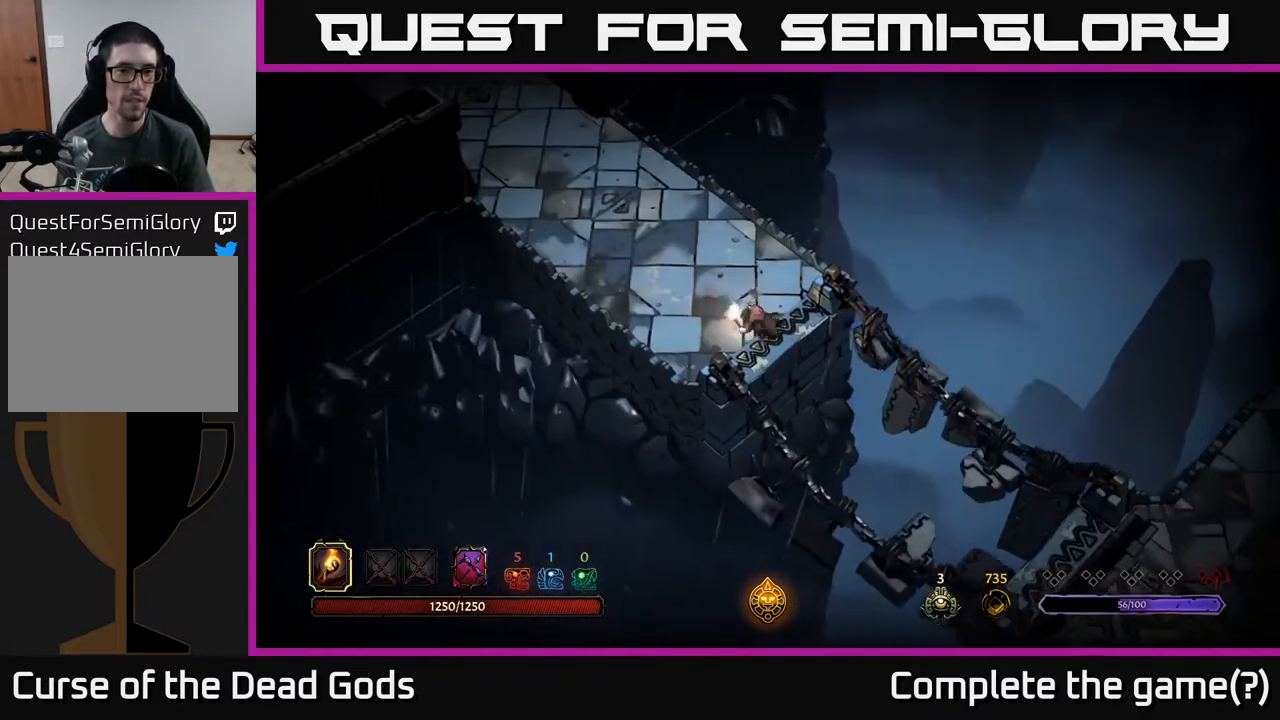
{"buttons": [], "left_stick": "up-left", "right_stick": "center", "events": []}
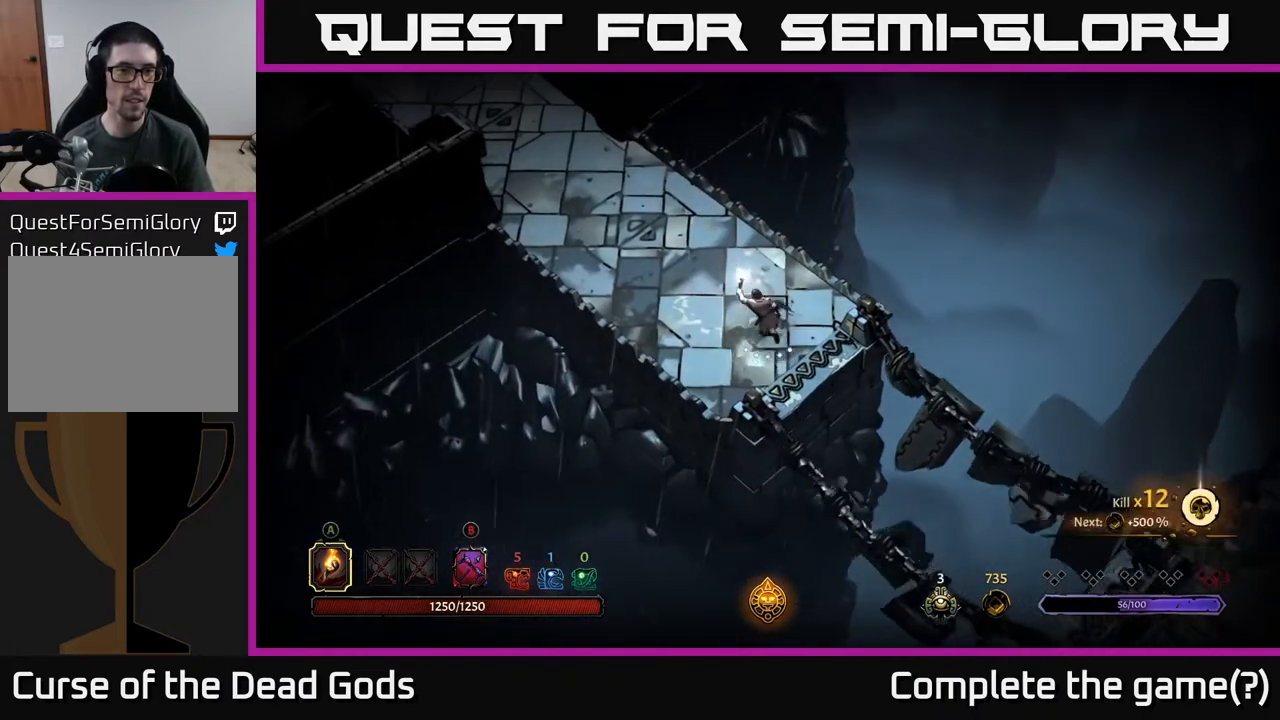
{"buttons": [], "left_stick": "up-left", "right_stick": "center", "events": []}
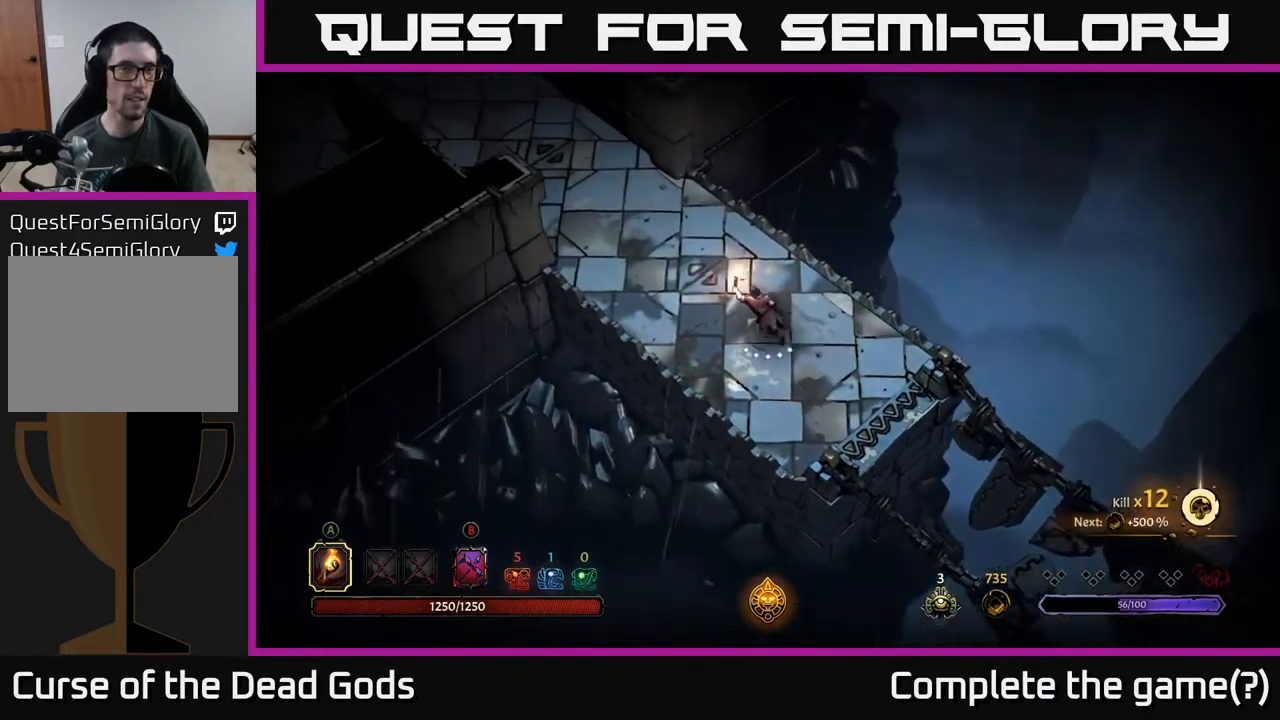
{"buttons": [], "left_stick": "up-left", "right_stick": "center", "events": []}
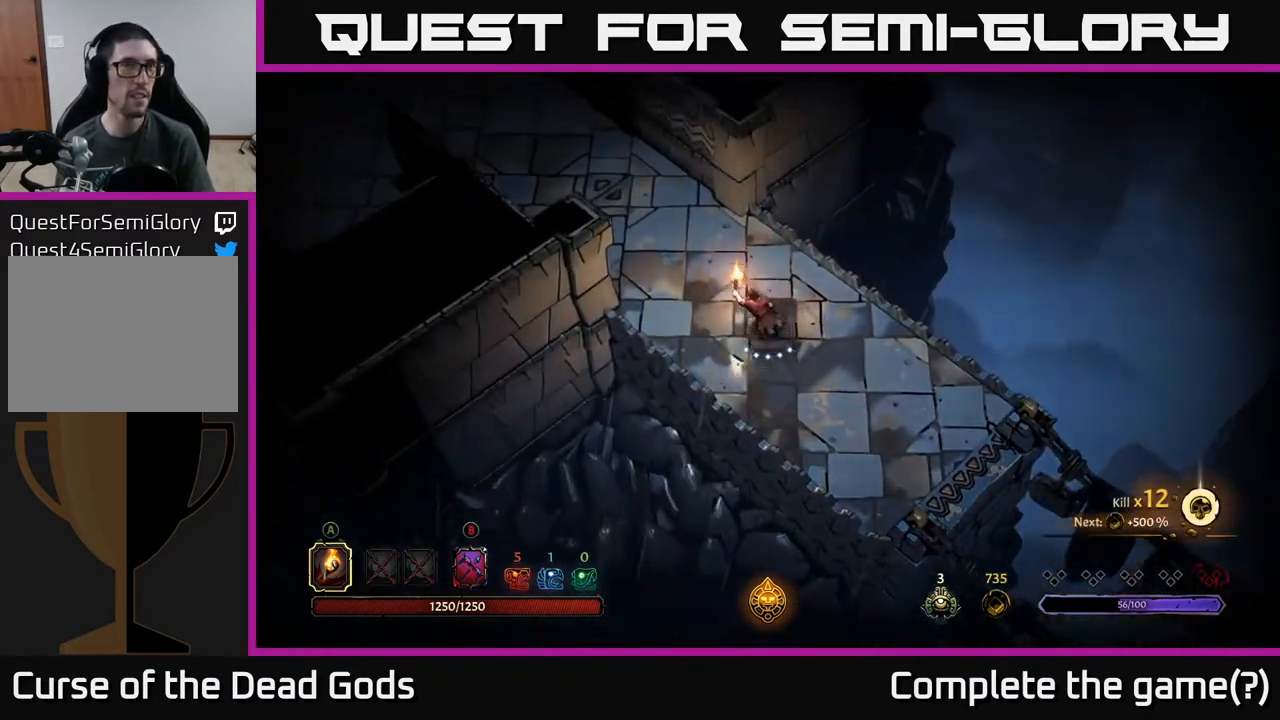
{"buttons": [], "left_stick": "up-left", "right_stick": "center", "events": []}
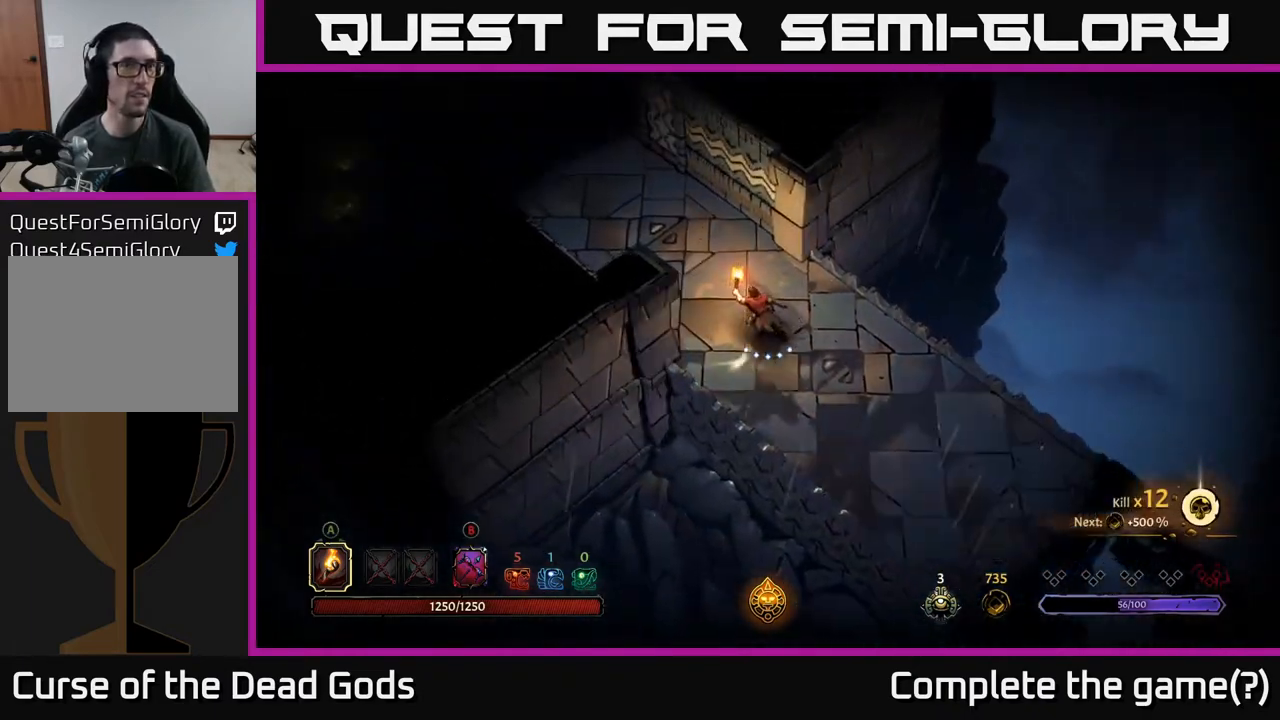
{"buttons": [], "left_stick": "up-left", "right_stick": "center", "events": []}
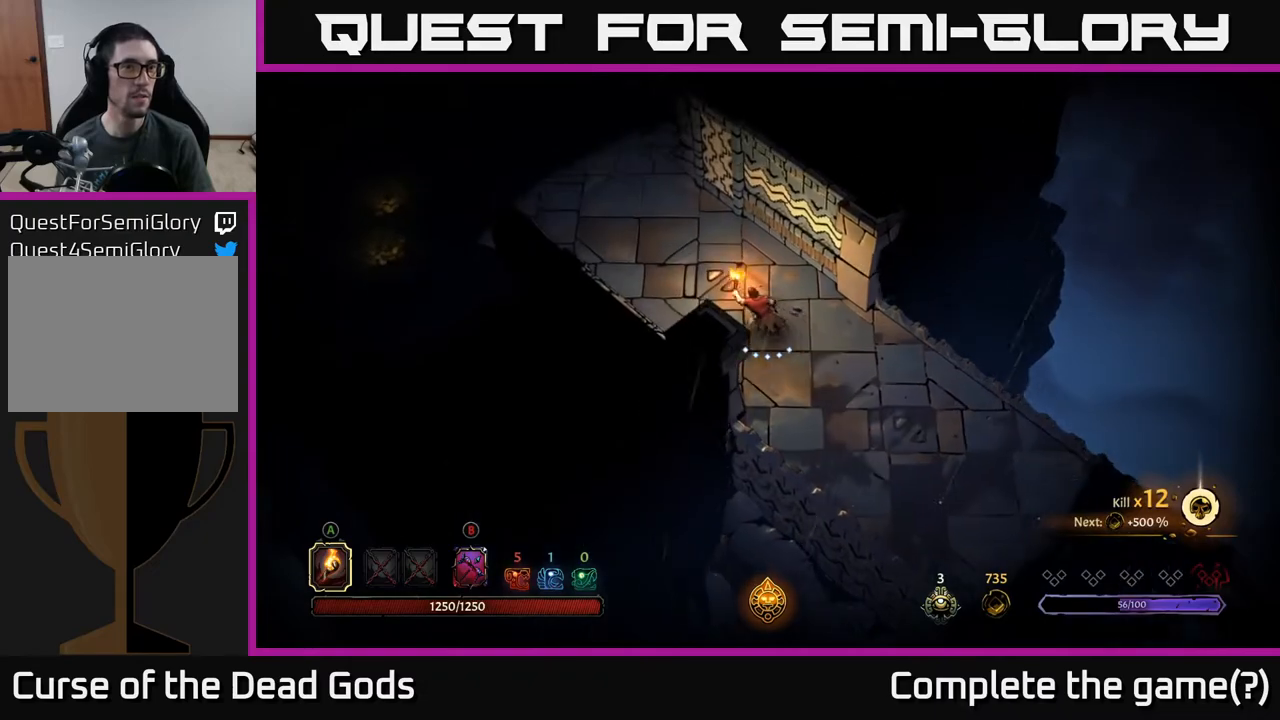
{"buttons": [], "left_stick": "up-left", "right_stick": "center", "events": []}
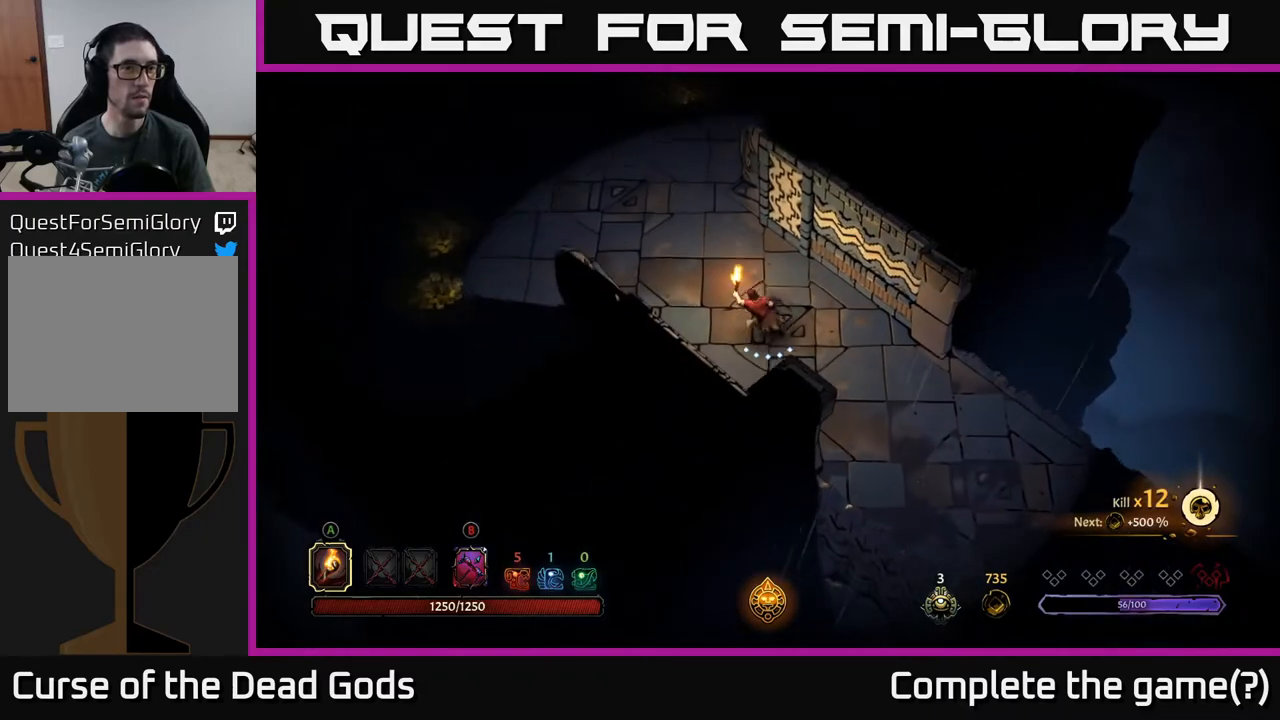
{"buttons": [], "left_stick": "up-left", "right_stick": "center", "events": []}
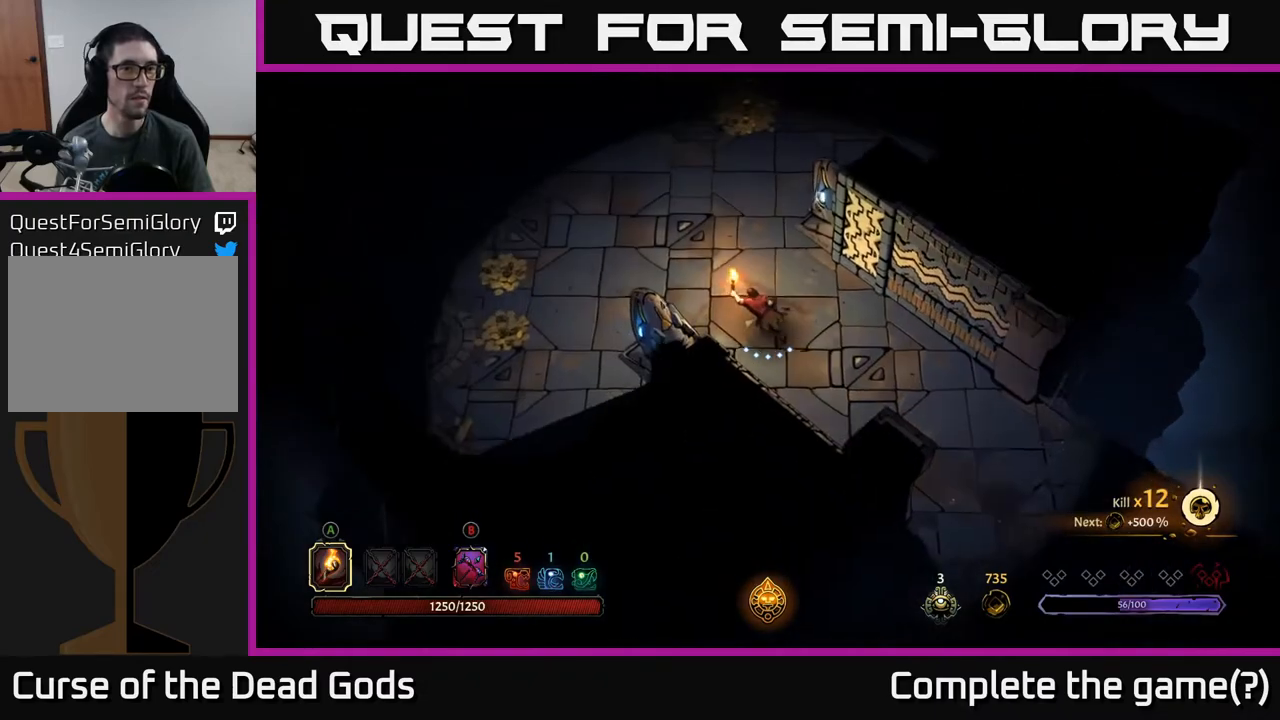
{"buttons": [], "left_stick": "left", "right_stick": "center", "events": [[233, "left_stick", "left"]]}
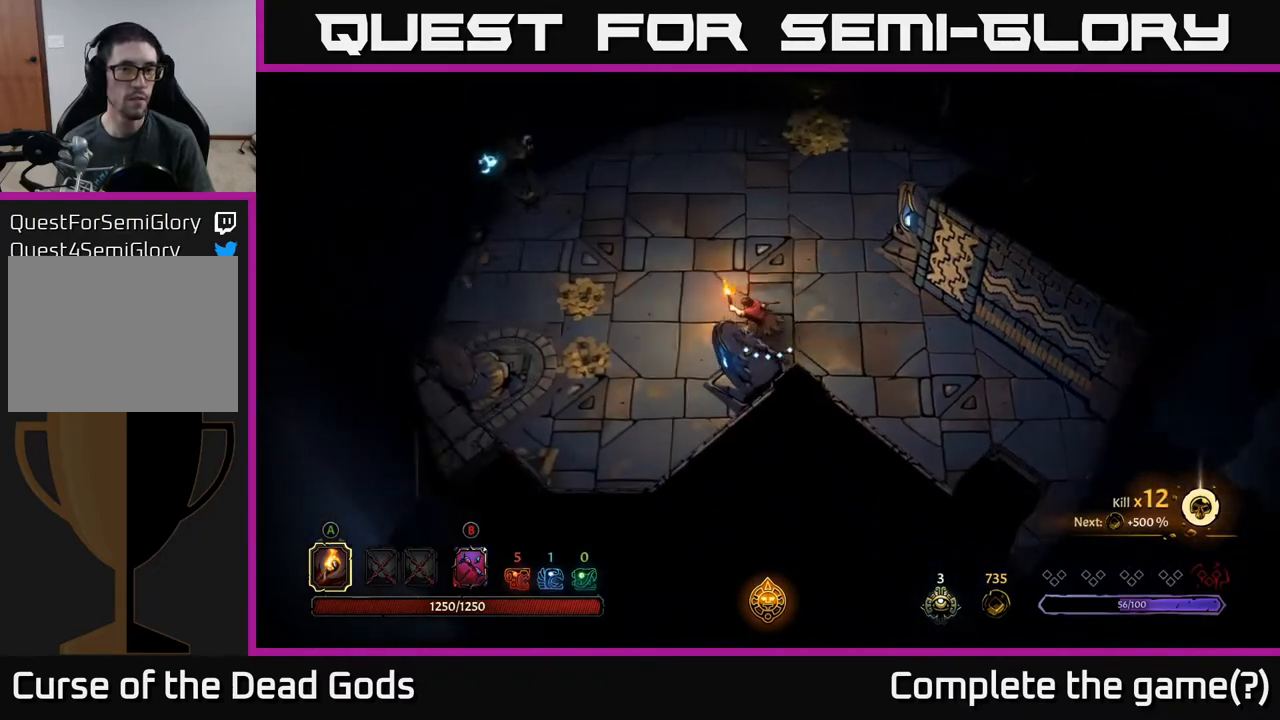
{"buttons": [], "left_stick": "left", "right_stick": "center", "events": []}
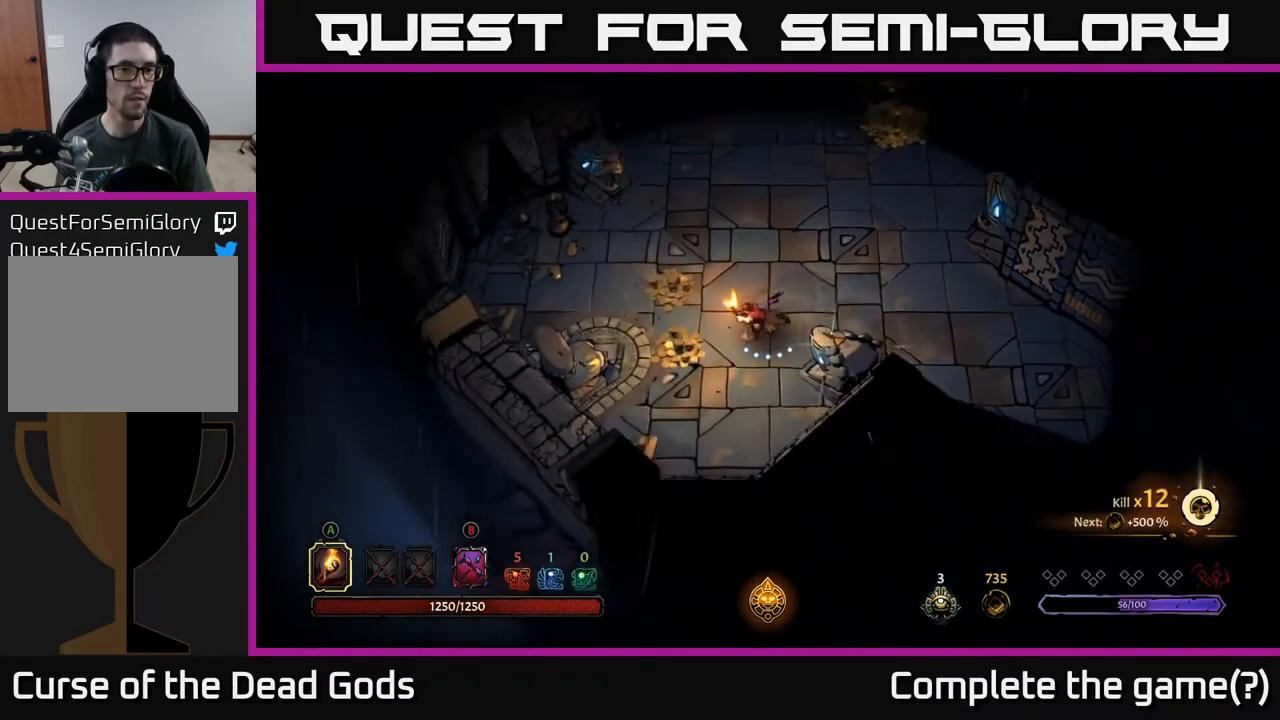
{"buttons": [], "left_stick": "up", "right_stick": "center", "events": [[350, "left_stick", "up-left"], [483, "left_stick", "up"]]}
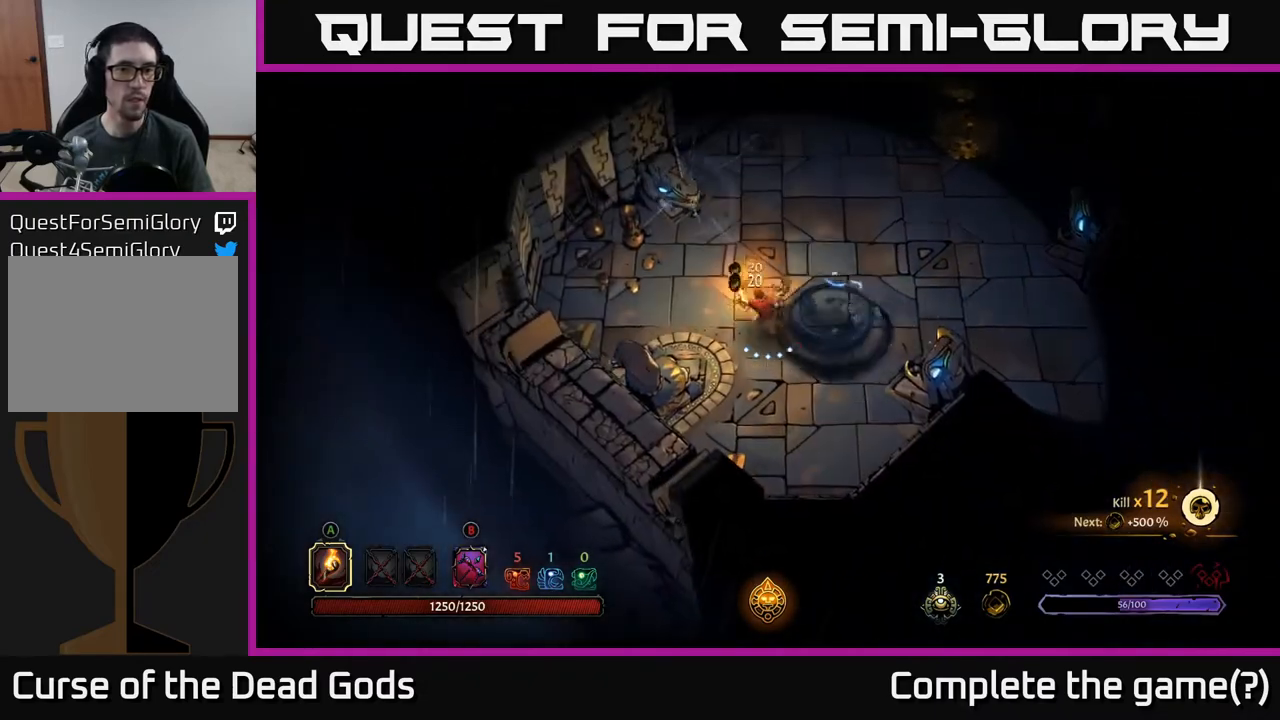
{"buttons": [], "left_stick": "center", "right_stick": "center", "events": [[17, "left_stick", "up-right"], [67, "R2", "down"], [100, "left_stick", "right"], [233, "R2", "up"], [417, "left_stick", "center"]]}
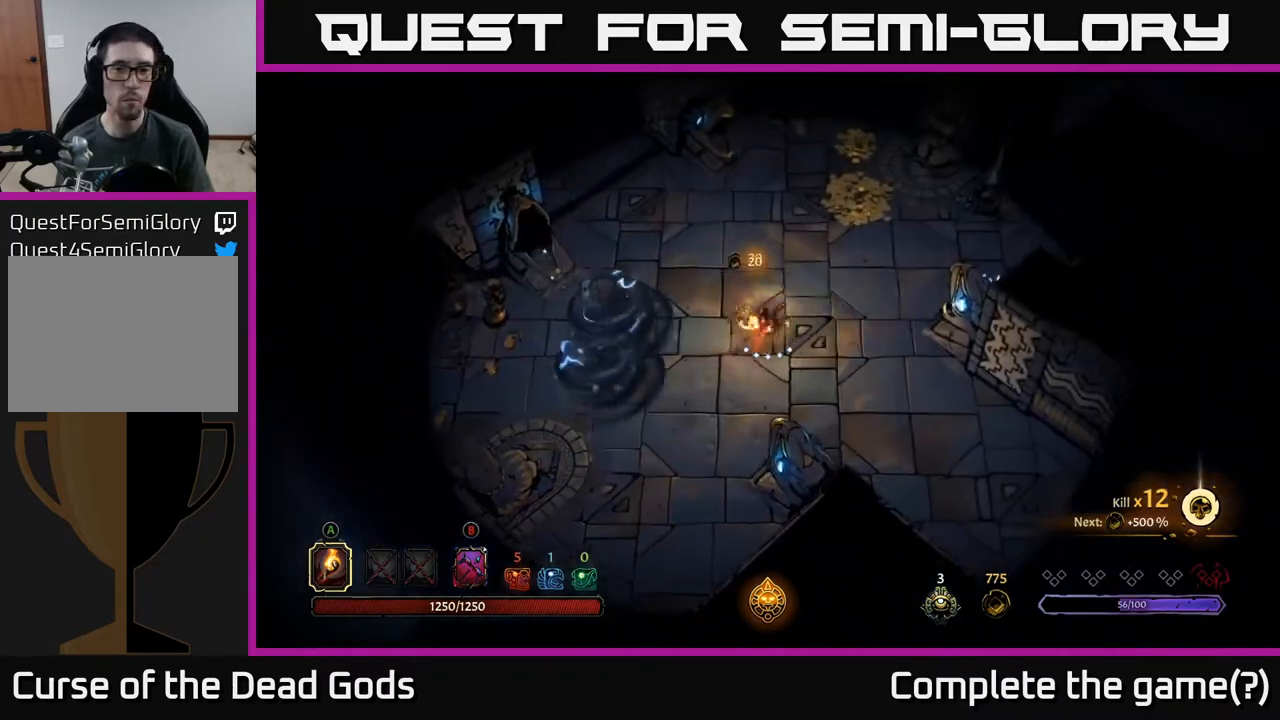
{"buttons": [], "left_stick": "up-right", "right_stick": "center", "events": [[67, "left_stick", "right"], [167, "left_stick", "up-right"]]}
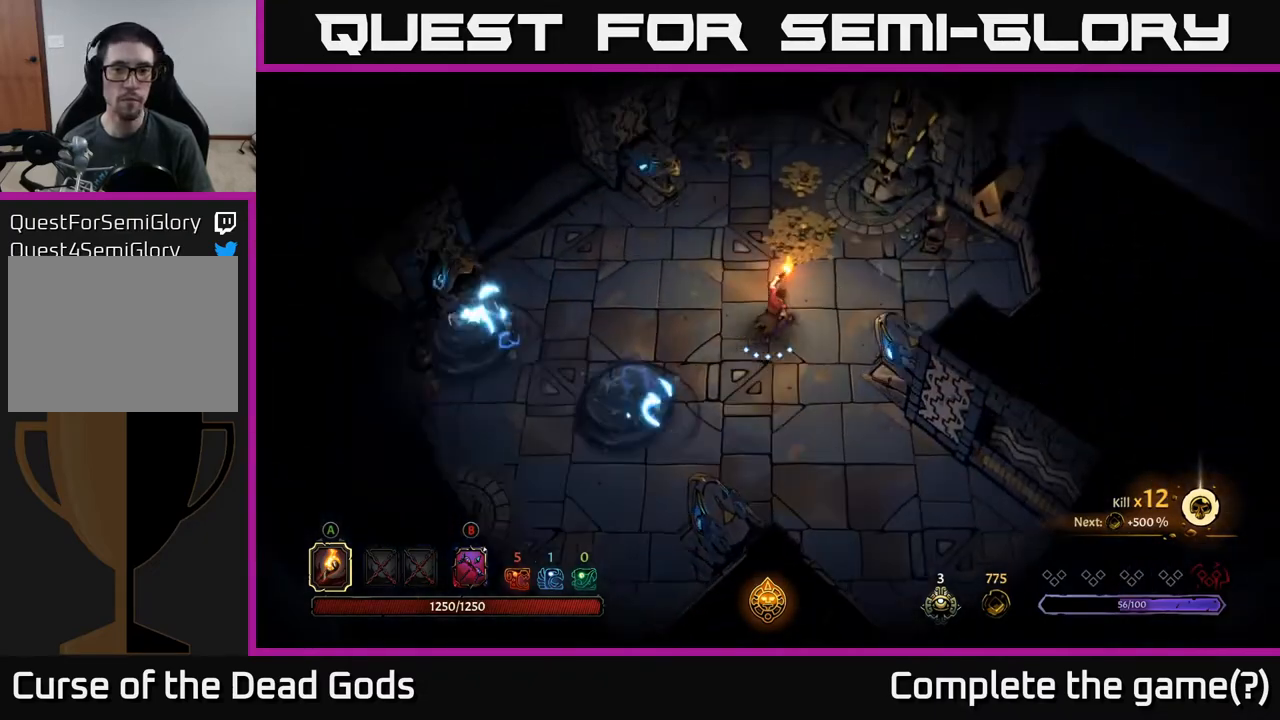
{"buttons": [], "left_stick": "up", "right_stick": "center", "events": [[100, "left_stick", "up"]]}
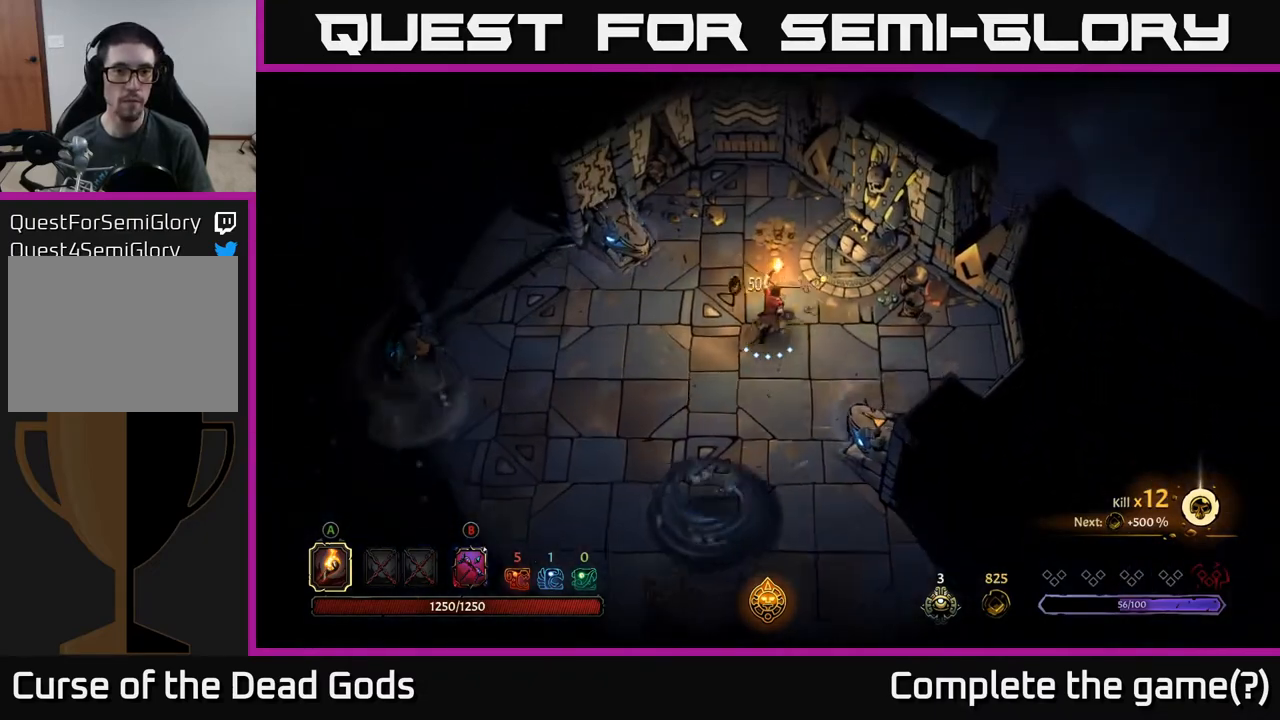
{"buttons": [], "left_stick": "up", "right_stick": "center", "events": []}
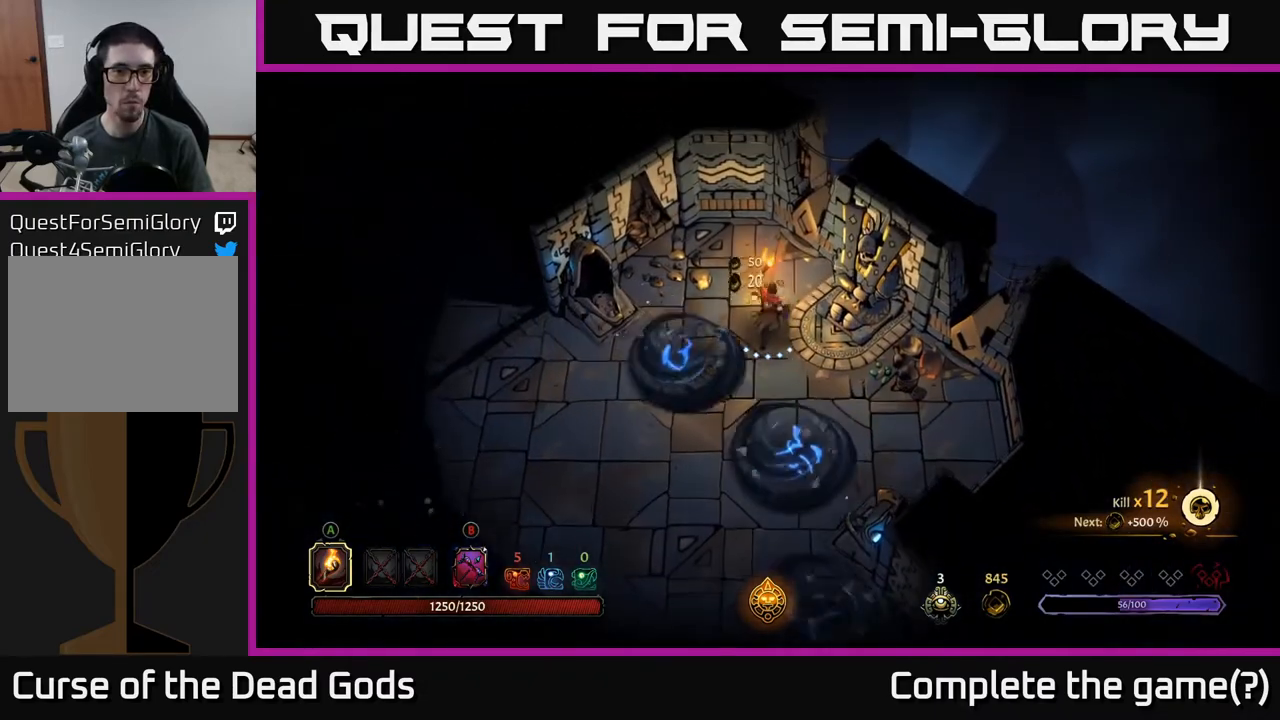
{"buttons": ["R2"], "left_stick": "down-left", "right_stick": "center", "events": [[350, "left_stick", "down"], [450, "R2", "down"], [483, "left_stick", "down-left"]]}
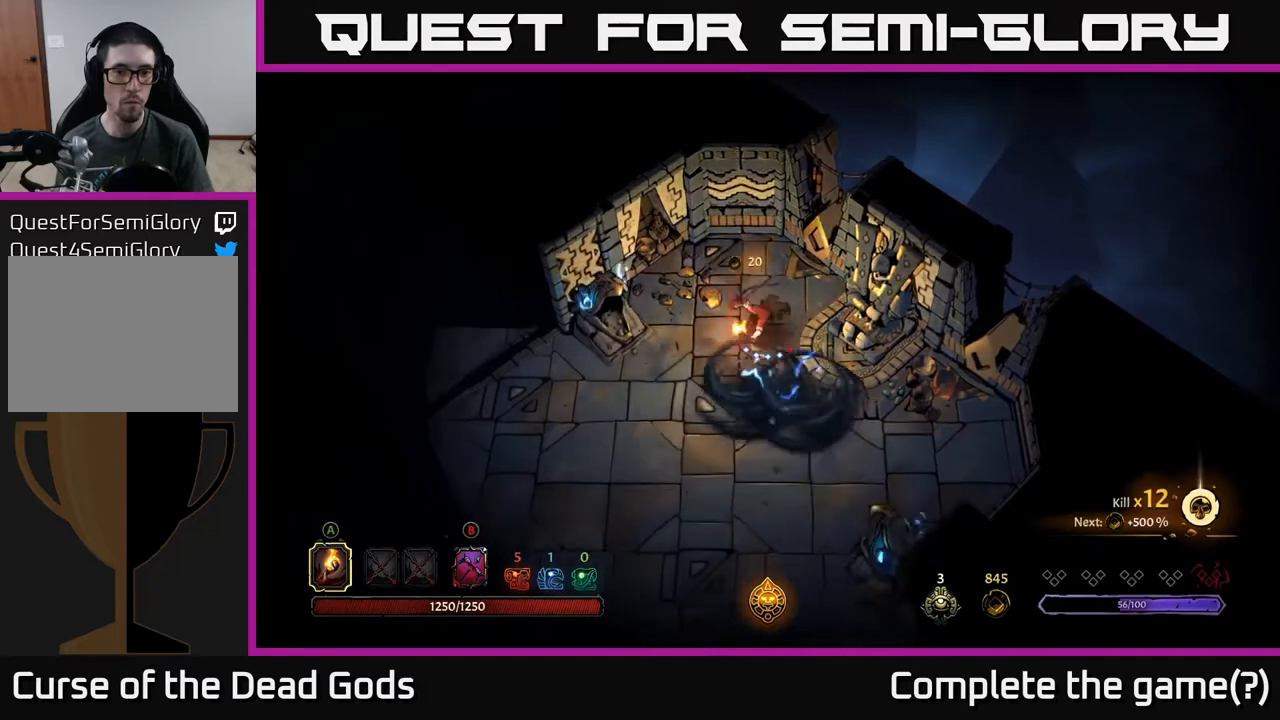
{"buttons": [], "left_stick": "left", "right_stick": "center", "events": [[200, "R2", "up"], [400, "left_stick", "left"]]}
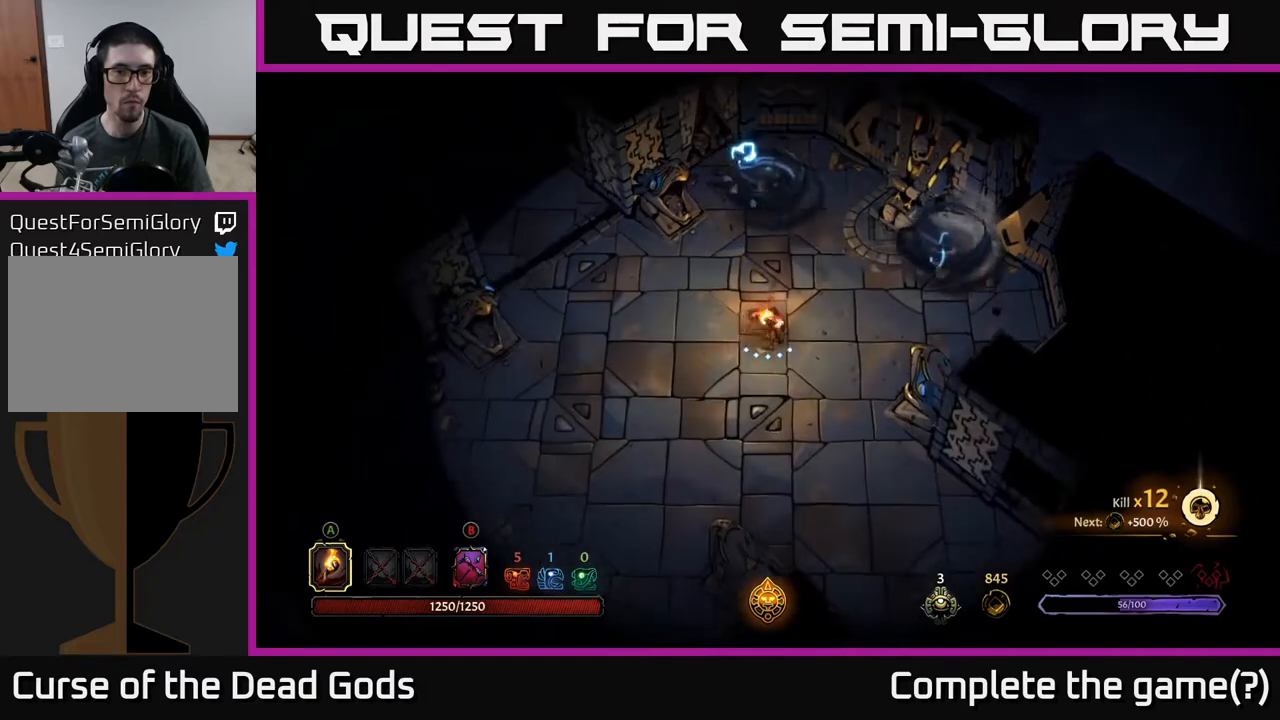
{"buttons": [], "left_stick": "left", "right_stick": "center", "events": []}
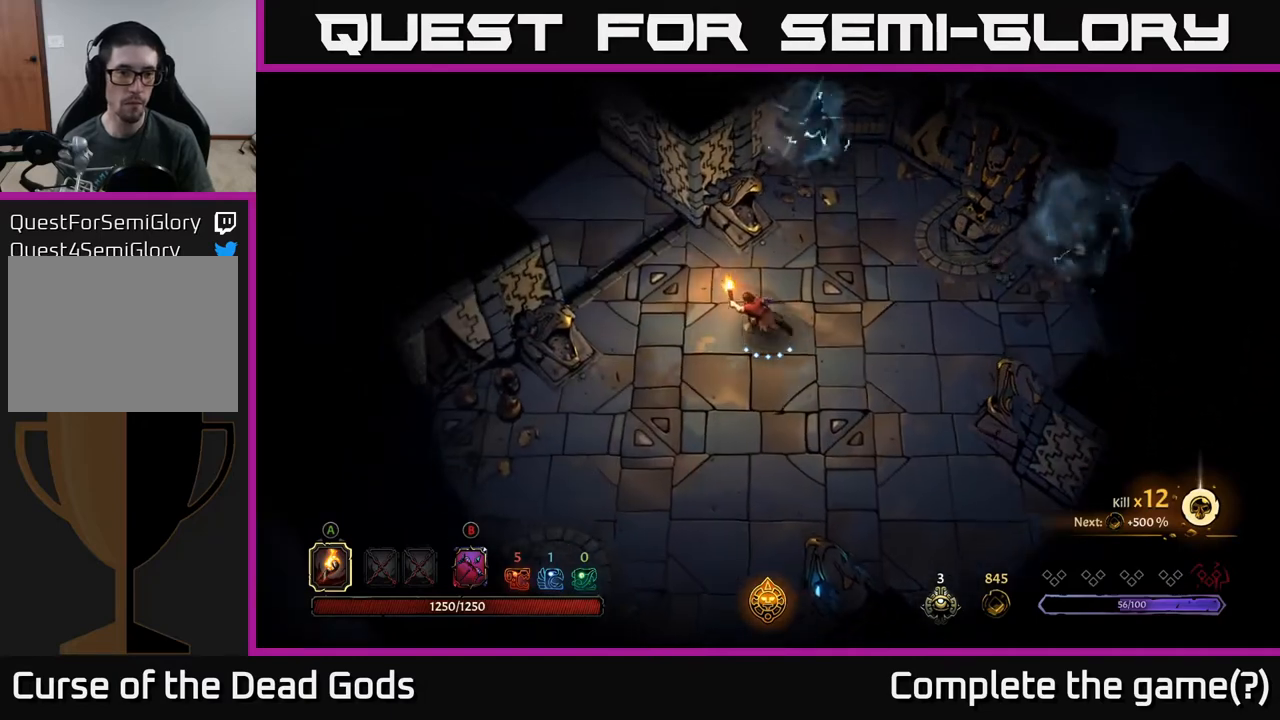
{"buttons": [], "left_stick": "up-left", "right_stick": "center", "events": [[400, "left_stick", "up-left"]]}
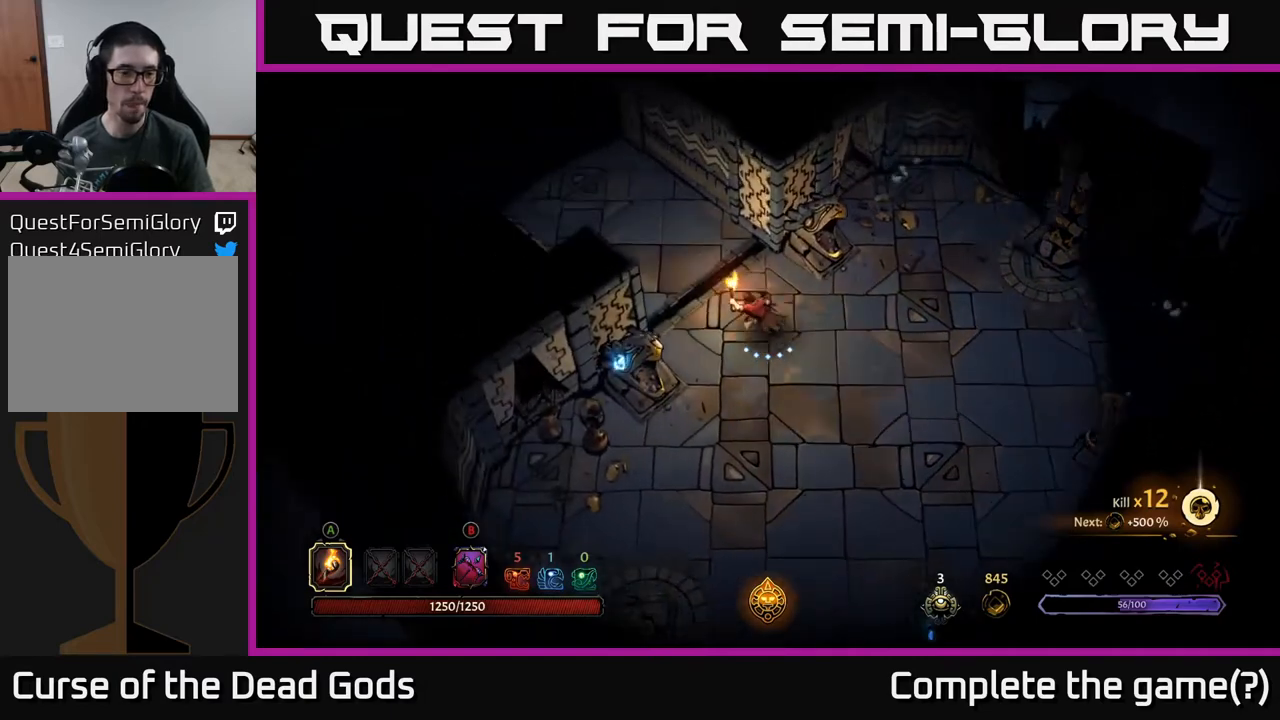
{"buttons": [], "left_stick": "up-left", "right_stick": "center", "events": []}